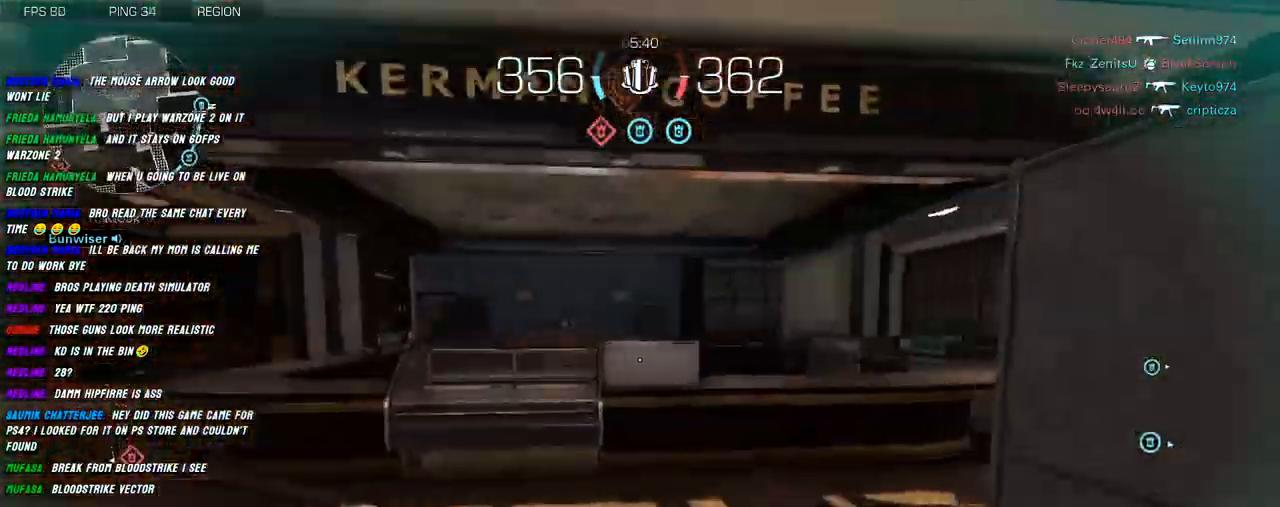
Gameplay with keyboard and mouse; each line is a JSON object with the keys and mouse buttons held at the frame after it. "events" lists presses ("down") and releases ("up") of "1", "2", "3", "4", "5", "a", "alt", "b", "c", "ctrl", "d", "e", "f", "g", "q", "r", "s", "shift", "space", "t", "tab", "v", "w", "x", "z", "mouse_left", "mouse_wheel", "mouse_right", "mouse_mb4" and "mouse_mb5" between this image and that frame as [ms after this image, input, new state], when the widget could be followed in between. "mouse_left", "mouse_wheel", "mouse_right", "mouse_mb4", "mouse_mb5" = the "left", "wheel", "right", "mb4", "mb5" buttons of the "mouse" list. No other keys are recorded. "wheel" means that the mouse wheel is clicked or scrolled. Mouse movement is not recorded.
{"keys": ["a", "shift", "w"], "mouse": [], "events": []}
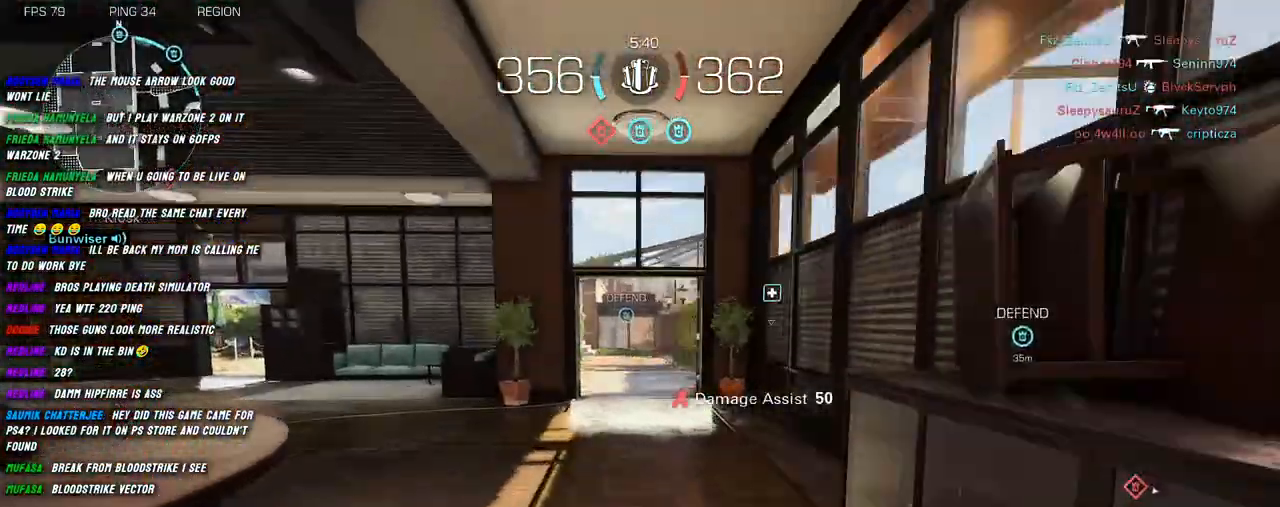
{"keys": ["shift", "w"], "mouse": [], "events": [[17, "a", "up"], [234, "c", "down"], [417, "c", "up"]]}
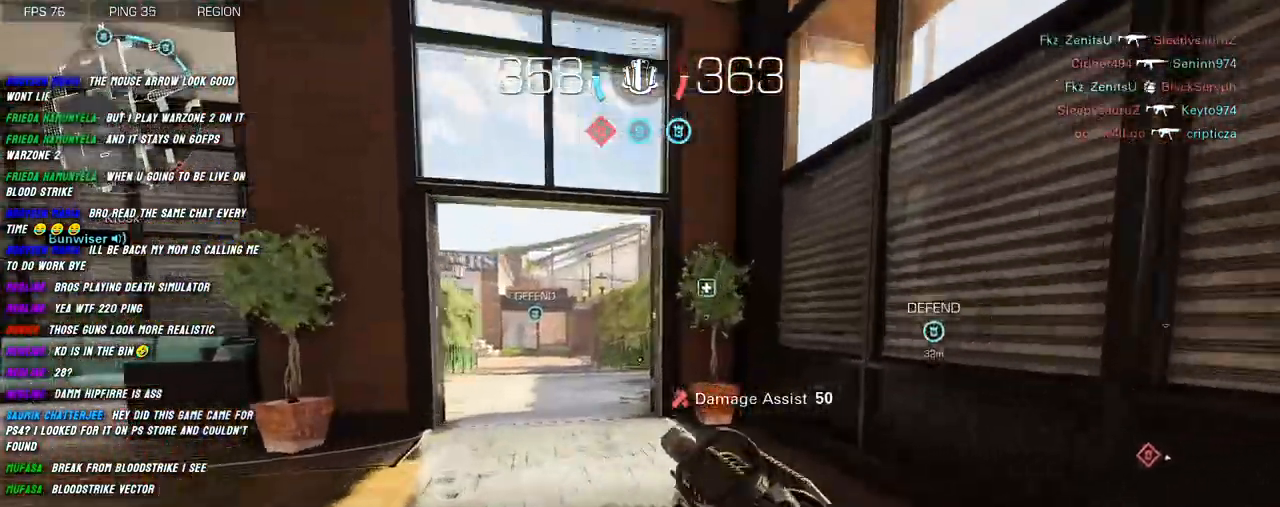
{"keys": ["d", "s"], "mouse": [], "events": [[84, "space", "down"], [100, "a", "down"], [150, "w", "up"], [200, "shift", "up"], [217, "space", "up"], [284, "s", "down"], [350, "d", "down"], [367, "space", "down"], [417, "a", "up"], [500, "space", "up"]]}
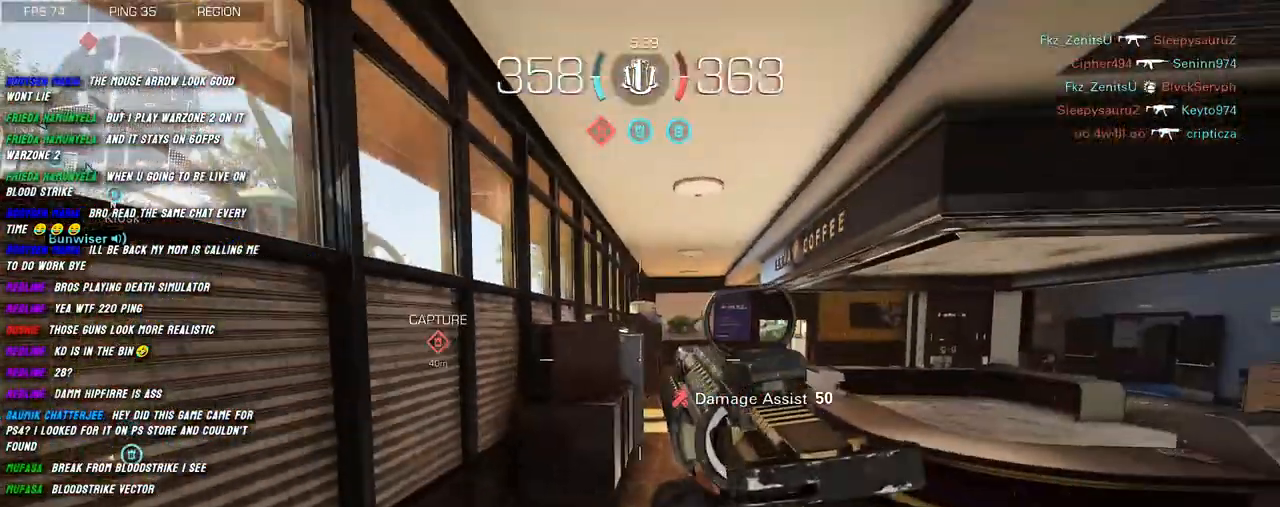
{"keys": ["a", "shift"], "mouse": [], "events": [[317, "a", "down"], [334, "d", "up"], [350, "s", "up"], [500, "shift", "down"]]}
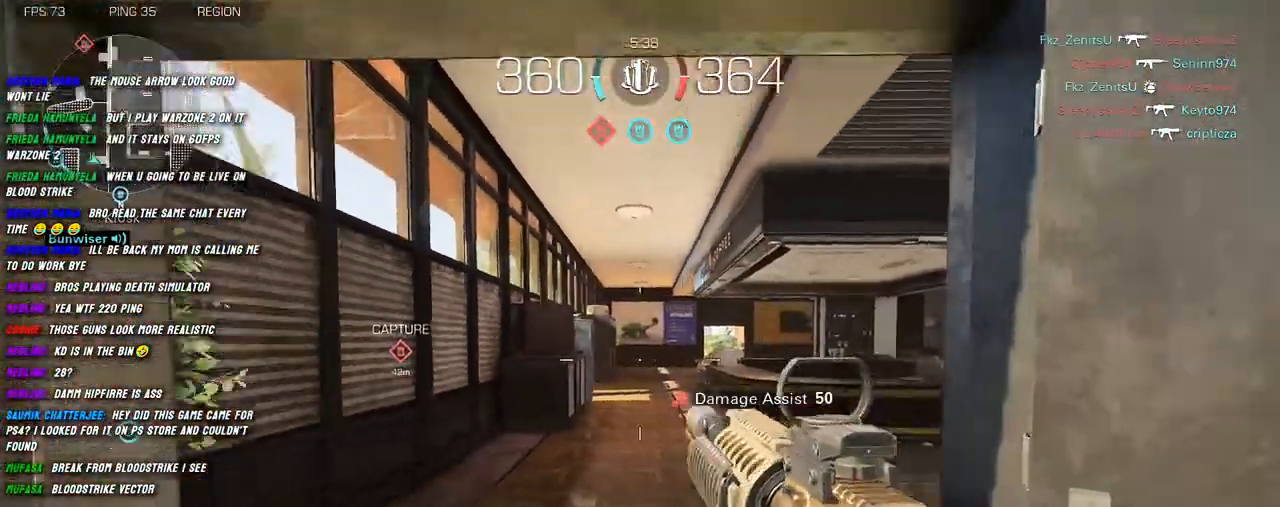
{"keys": ["a", "shift", "w"], "mouse": [], "events": [[100, "w", "down"], [217, "a", "up"], [234, "shift", "up"], [350, "shift", "down"], [400, "a", "down"]]}
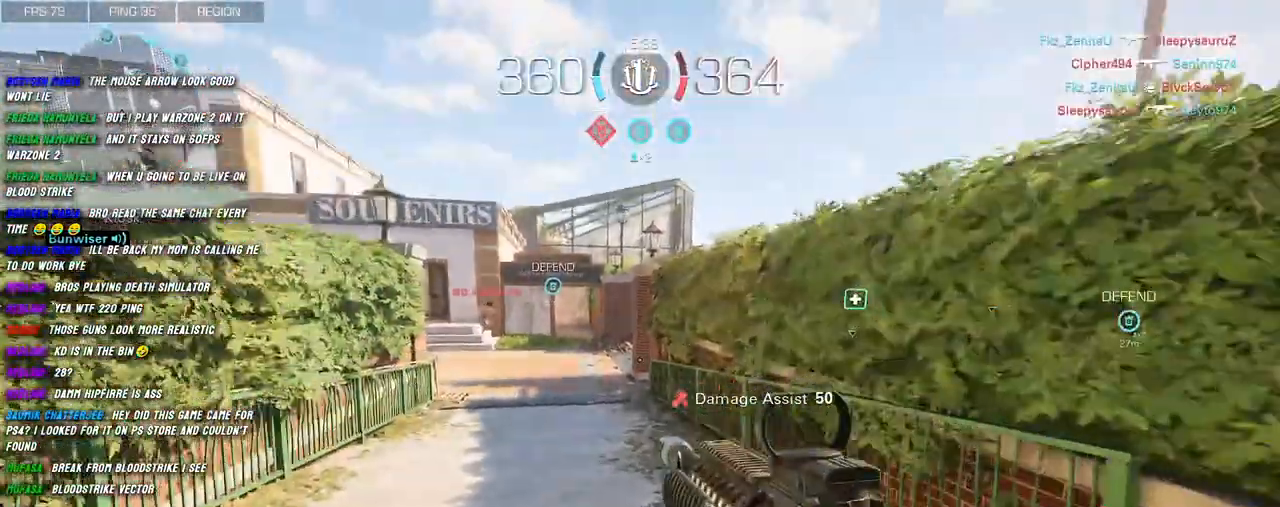
{"keys": ["shift", "w"], "mouse": ["right"], "events": [[17, "space", "down"], [100, "a", "up"], [134, "space", "up"], [384, "mouse_right", "down"]]}
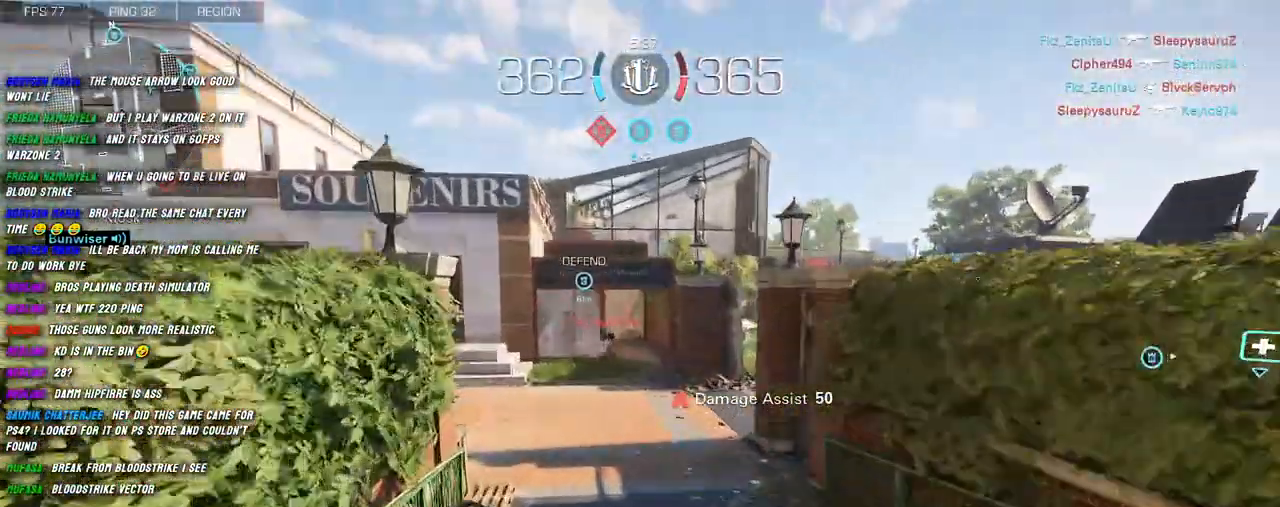
{"keys": ["shift", "w"], "mouse": ["left", "right"], "events": [[67, "d", "down"], [217, "d", "up"], [217, "mouse_left", "down"]]}
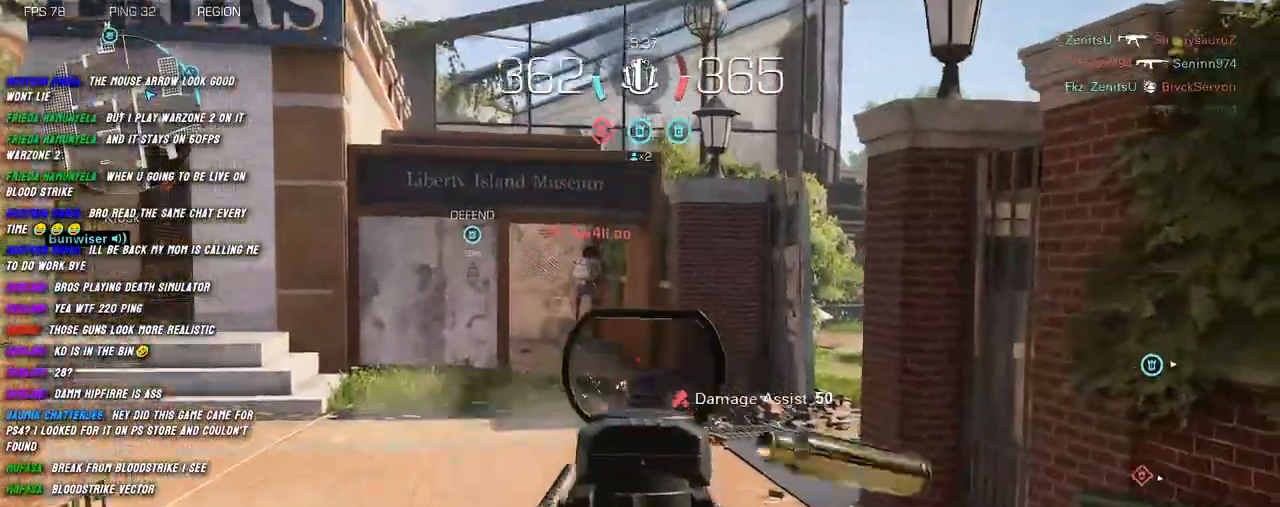
{"keys": ["d", "shift", "w"], "mouse": ["left", "right"], "events": [[234, "d", "down"]]}
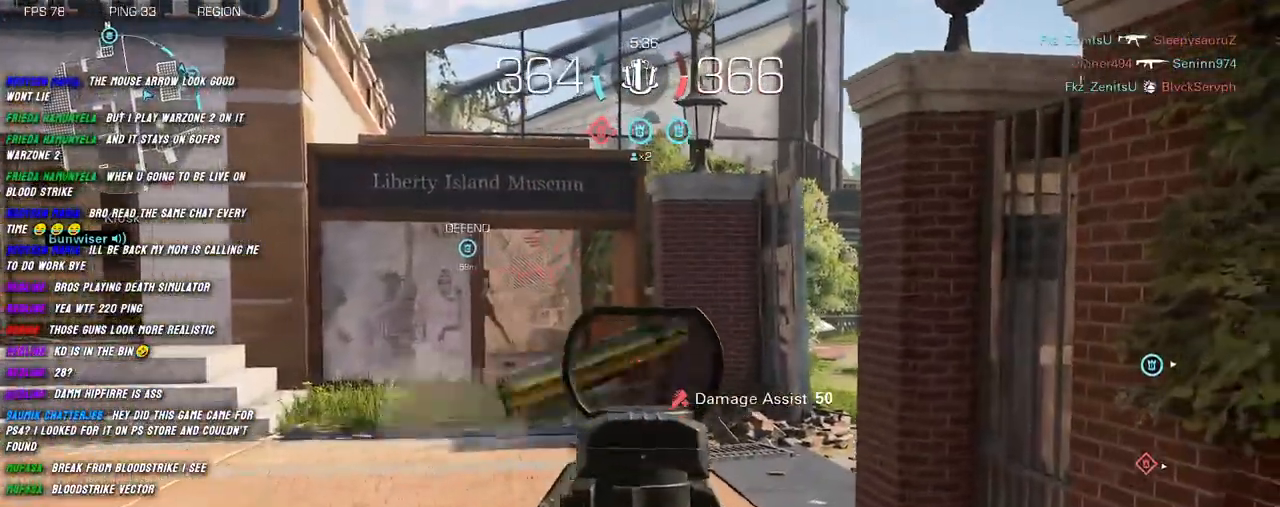
{"keys": ["d"], "mouse": [], "events": [[34, "w", "up"], [67, "shift", "up"], [167, "mouse_left", "up"], [167, "s", "down"], [200, "mouse_right", "up"], [217, "d", "up"], [267, "a", "down"], [350, "d", "down"], [350, "s", "up"], [434, "a", "up"]]}
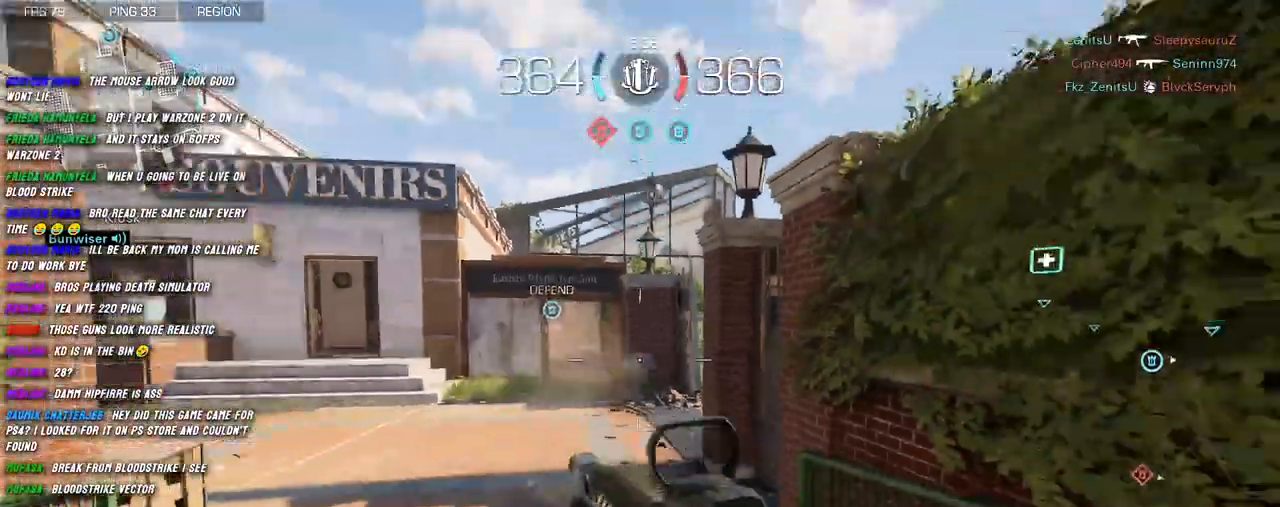
{"keys": ["shift", "w"], "mouse": ["right"], "events": [[100, "w", "down"], [167, "d", "up"], [167, "shift", "down"], [450, "mouse_right", "down"]]}
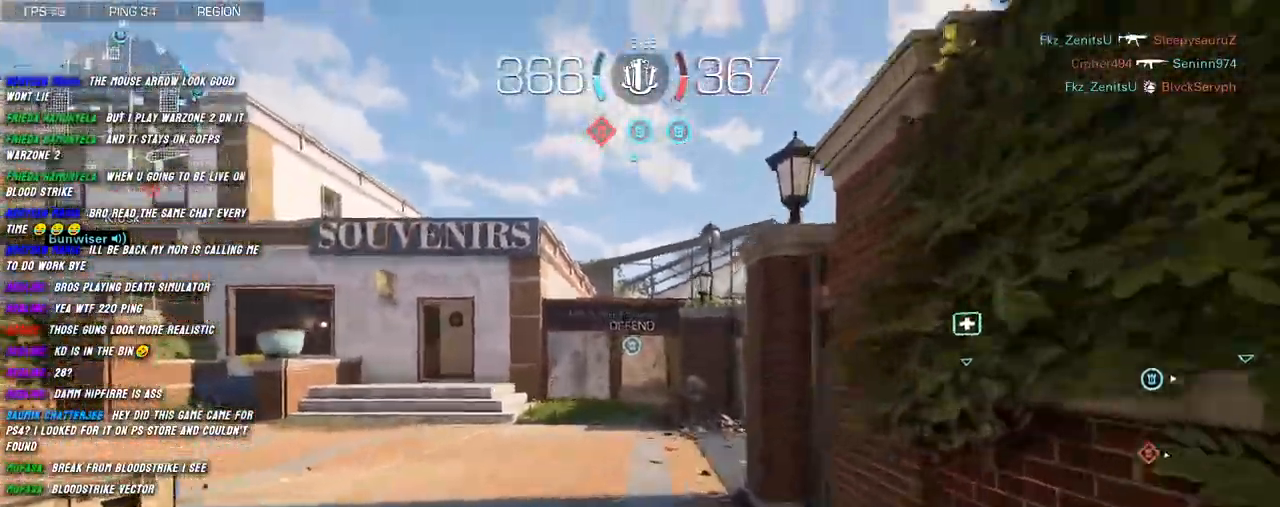
{"keys": ["w"], "mouse": [], "events": [[50, "a", "down"], [317, "a", "up"], [317, "mouse_right", "up"], [334, "shift", "up"], [434, "shift", "down"], [500, "shift", "up"]]}
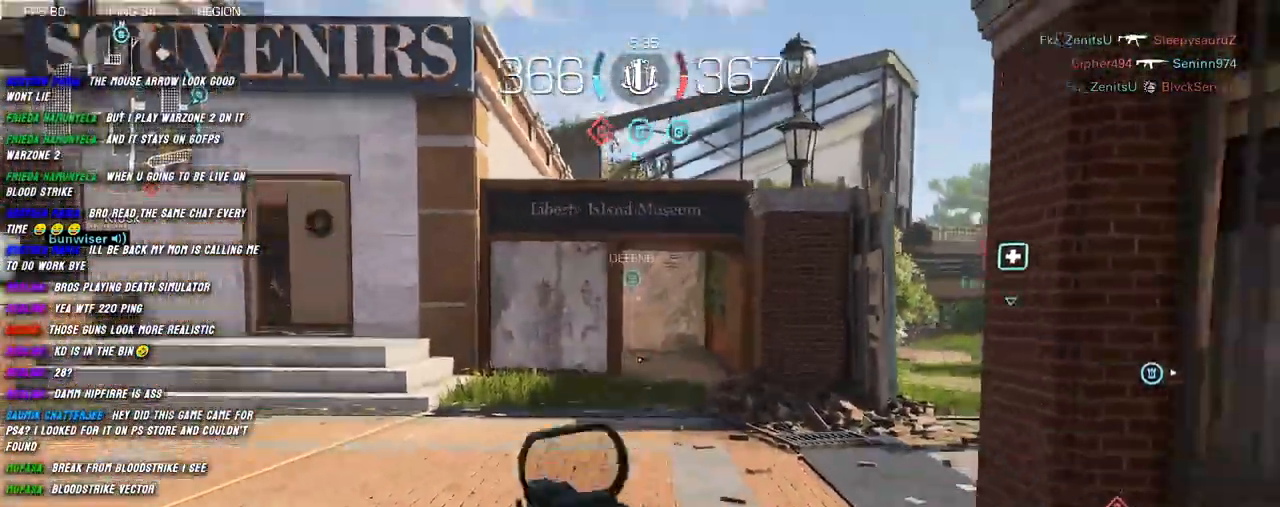
{"keys": ["a", "shift", "w"], "mouse": [], "events": [[117, "shift", "down"], [334, "a", "down"]]}
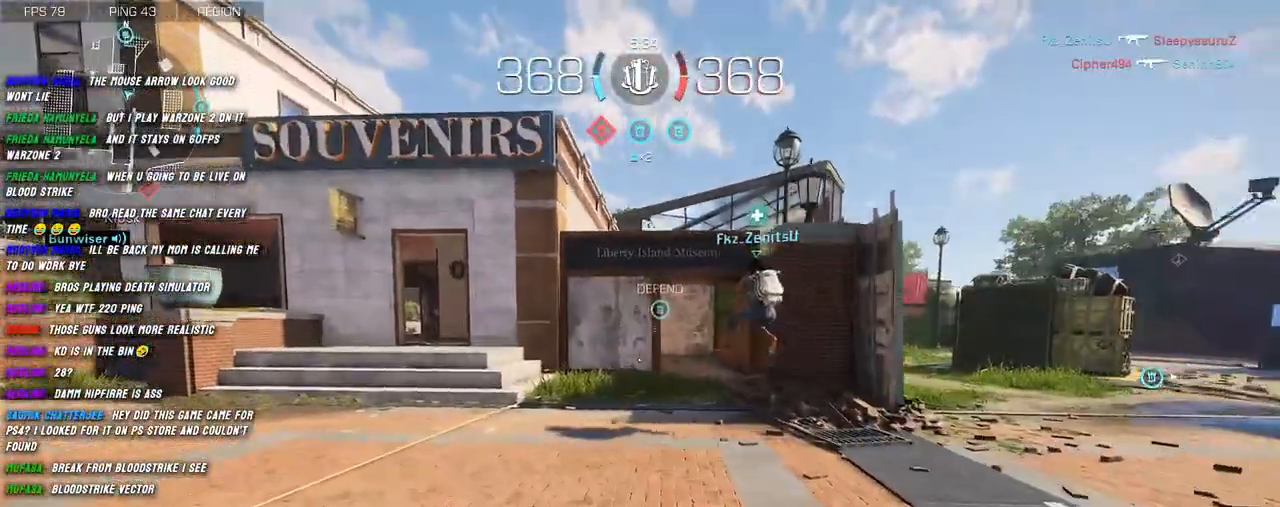
{"keys": ["a", "shift", "w"], "mouse": [], "events": [[84, "space", "down"], [200, "space", "up"]]}
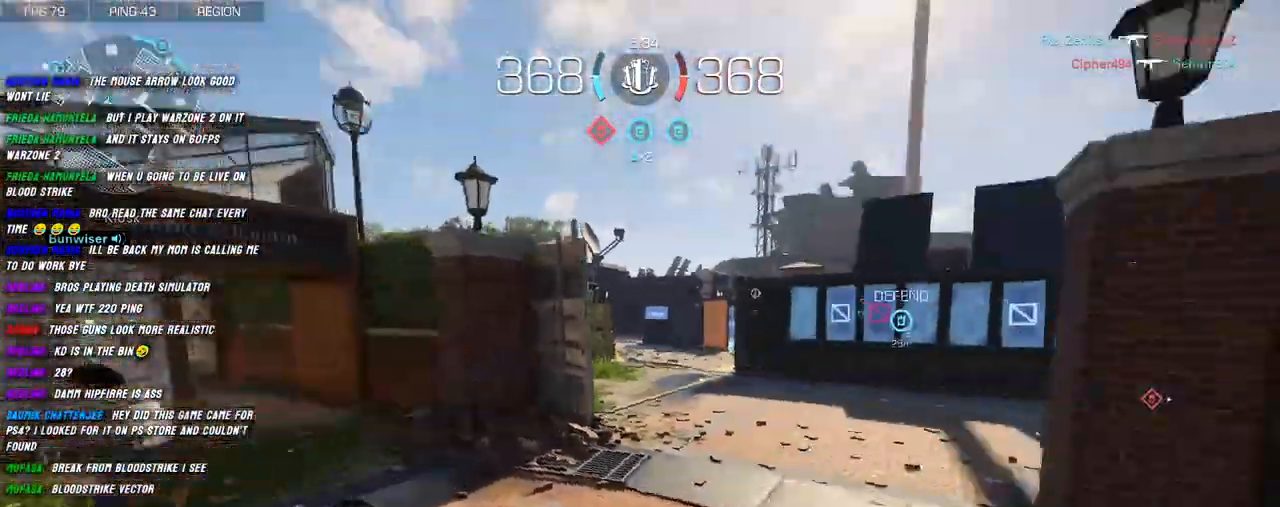
{"keys": ["shift", "w"], "mouse": [], "events": [[217, "a", "up"], [367, "r", "down"], [500, "r", "up"]]}
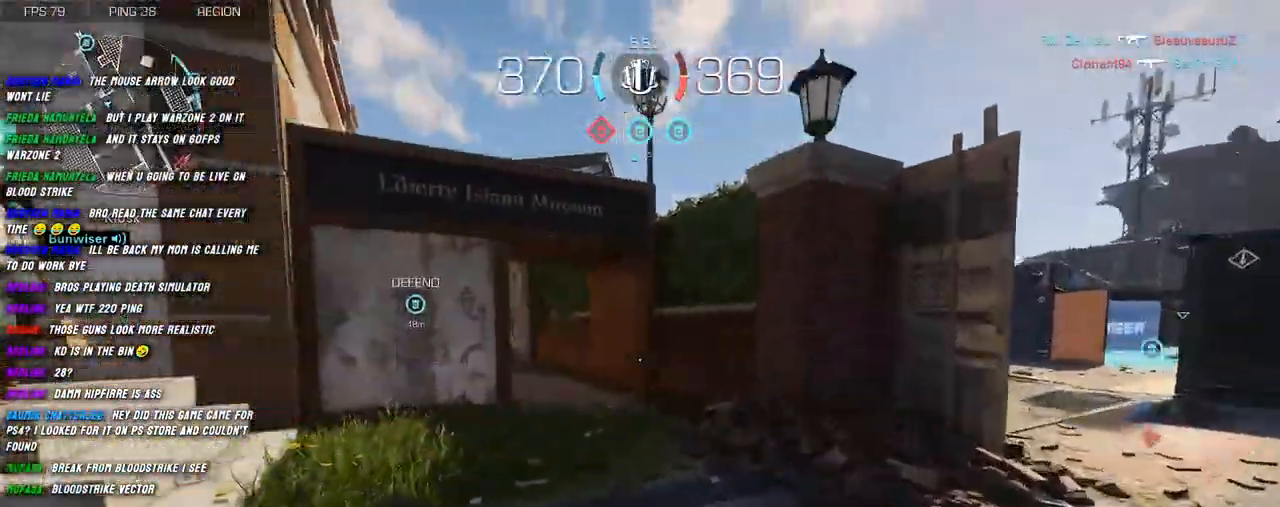
{"keys": ["shift", "w"], "mouse": [], "events": []}
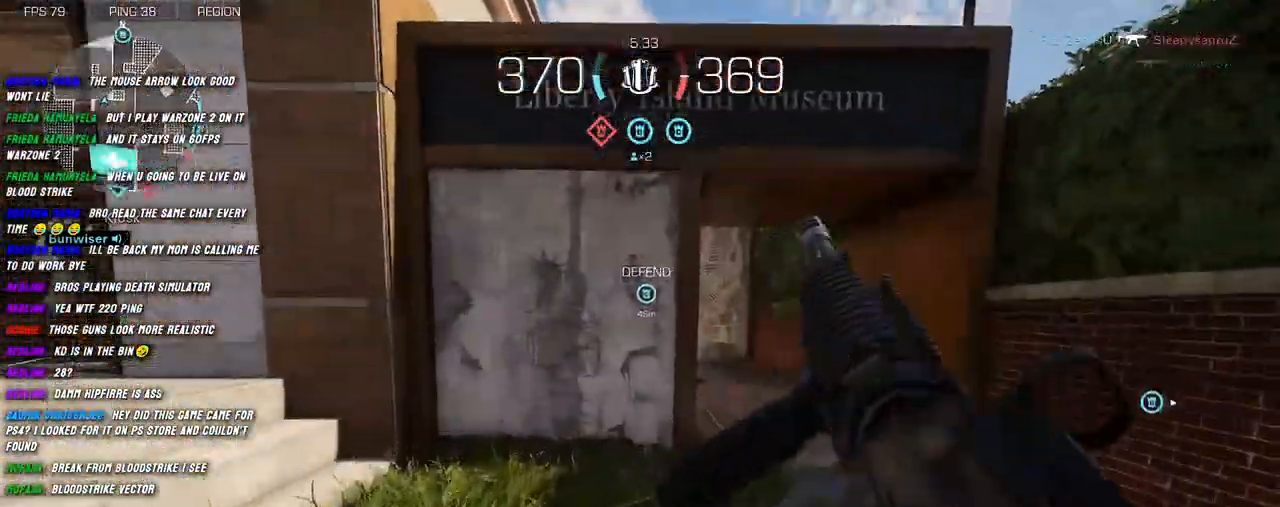
{"keys": ["shift", "w"], "mouse": [], "events": []}
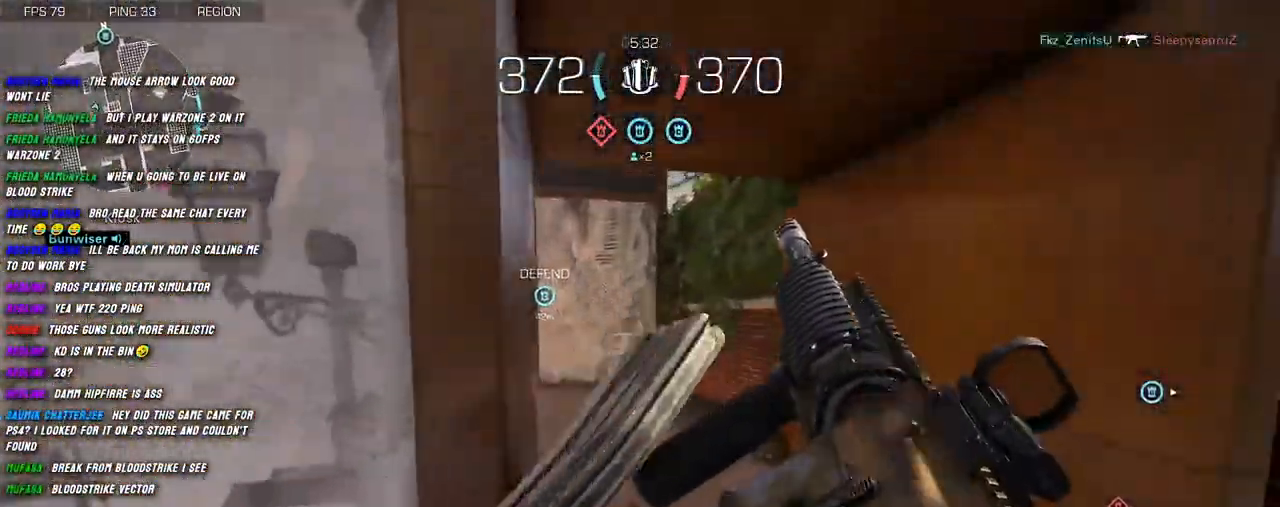
{"keys": ["shift", "w"], "mouse": [], "events": [[17, "d", "down"], [317, "d", "up"]]}
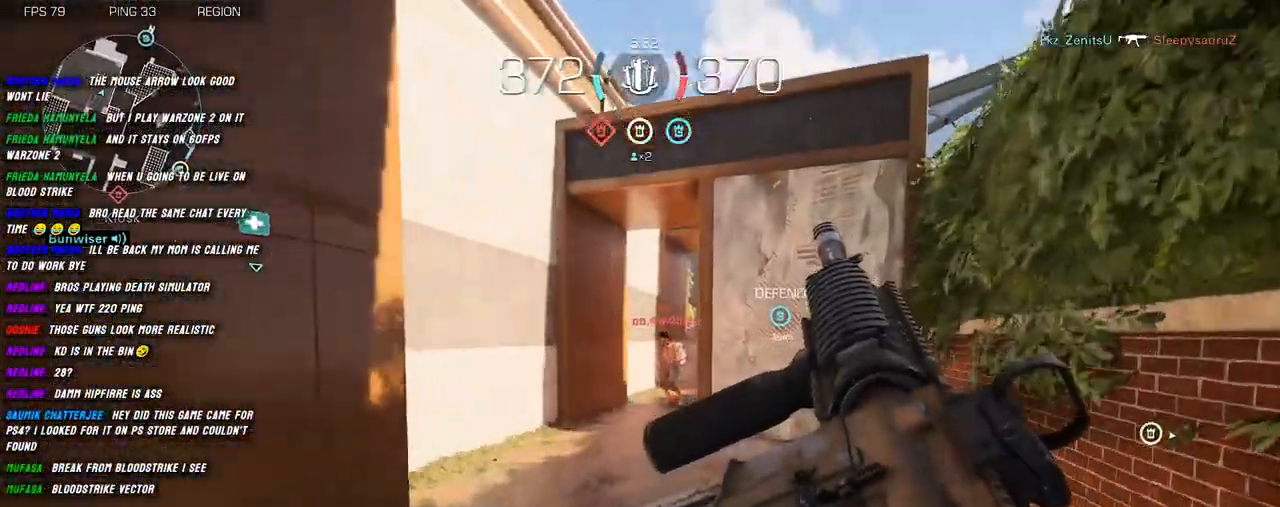
{"keys": ["a", "shift", "w"], "mouse": ["left", "right"], "events": [[117, "a", "down"], [150, "mouse_right", "down"], [167, "space", "down"], [250, "space", "up"], [367, "mouse_left", "down"]]}
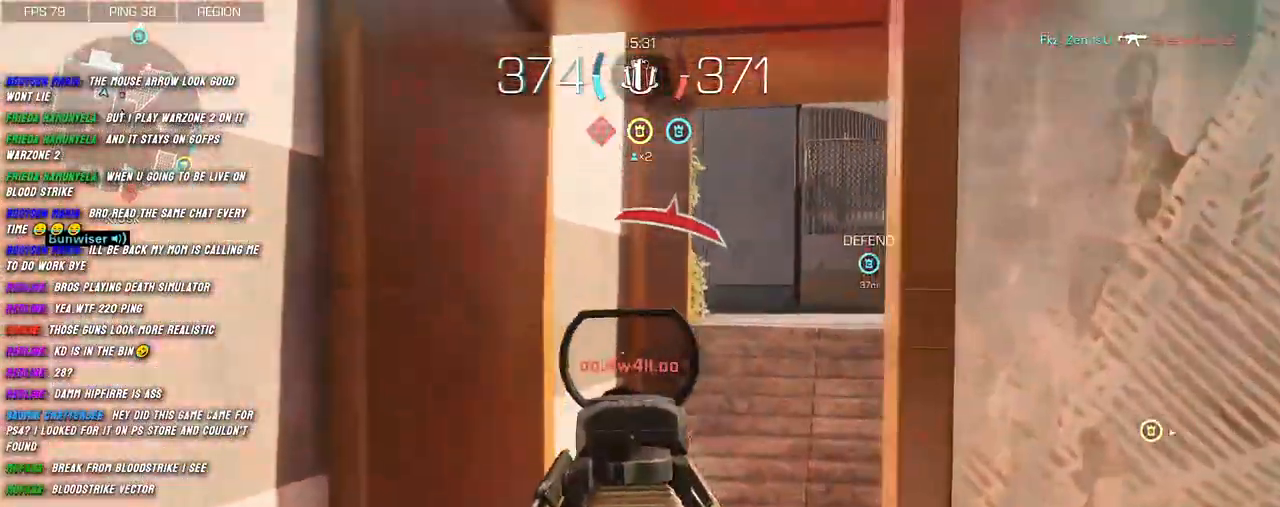
{"keys": ["d"], "mouse": ["left", "right"], "events": [[350, "d", "down"], [367, "a", "up"], [417, "w", "up"], [484, "shift", "up"]]}
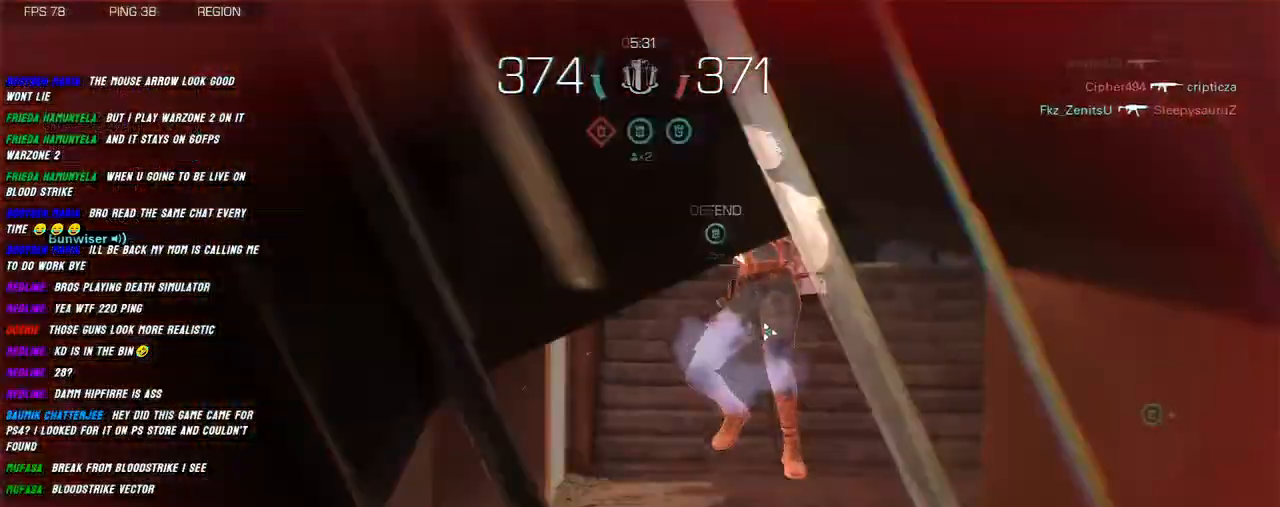
{"keys": [], "mouse": [], "events": [[367, "mouse_right", "up"], [384, "mouse_left", "up"], [484, "d", "up"]]}
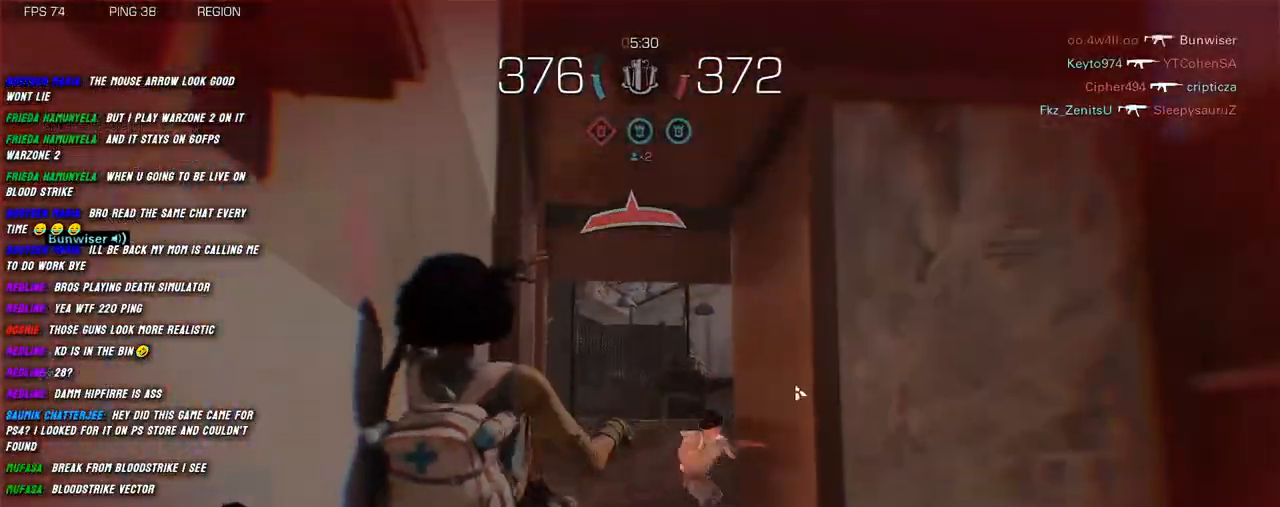
{"keys": [], "mouse": [], "events": []}
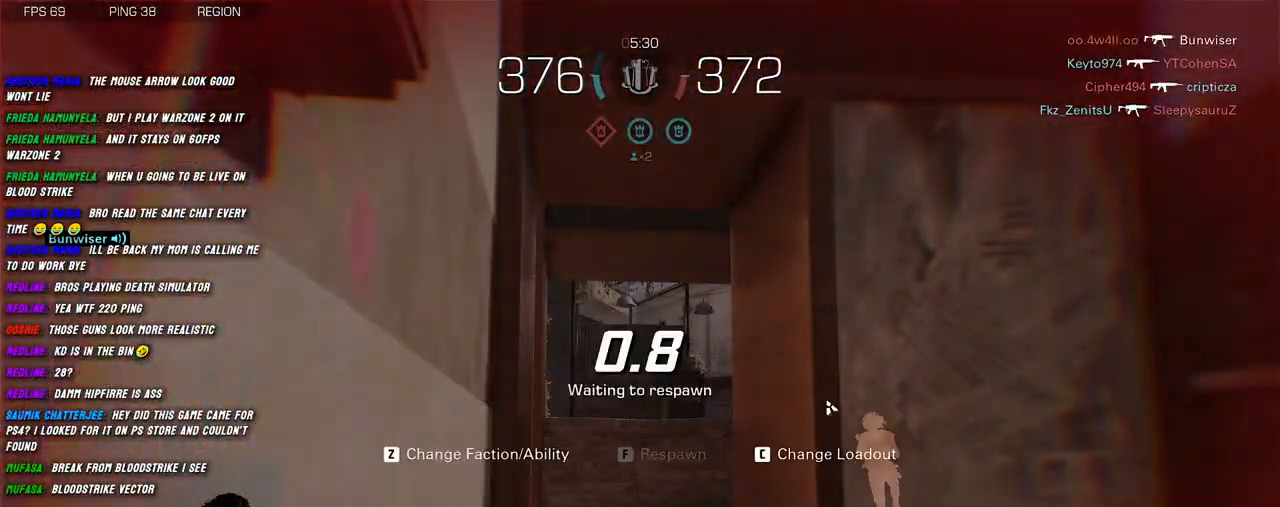
{"keys": [], "mouse": [], "events": []}
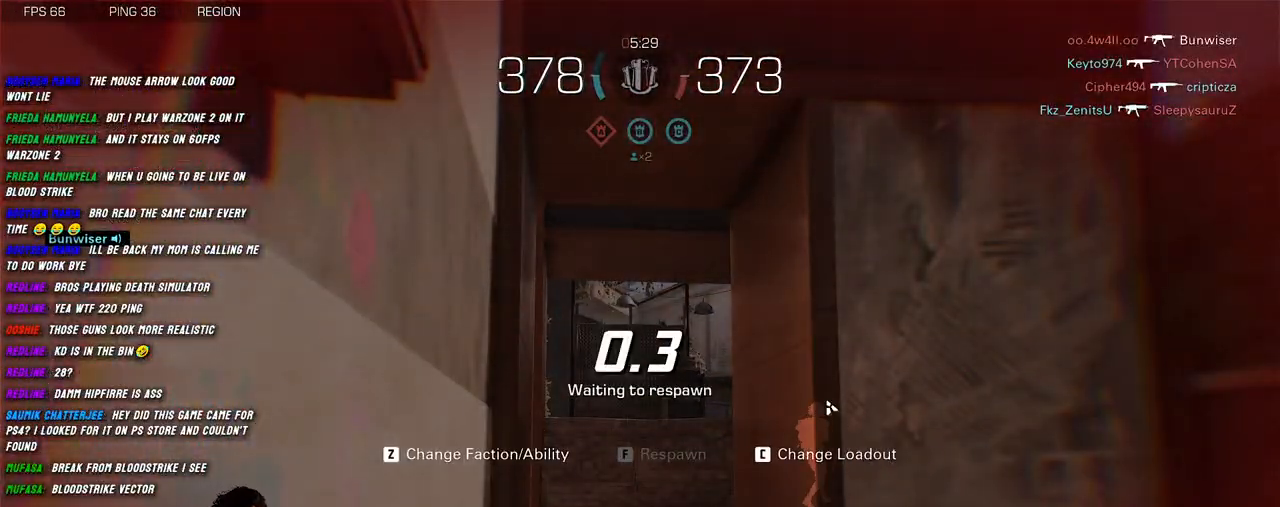
{"keys": [], "mouse": [], "events": []}
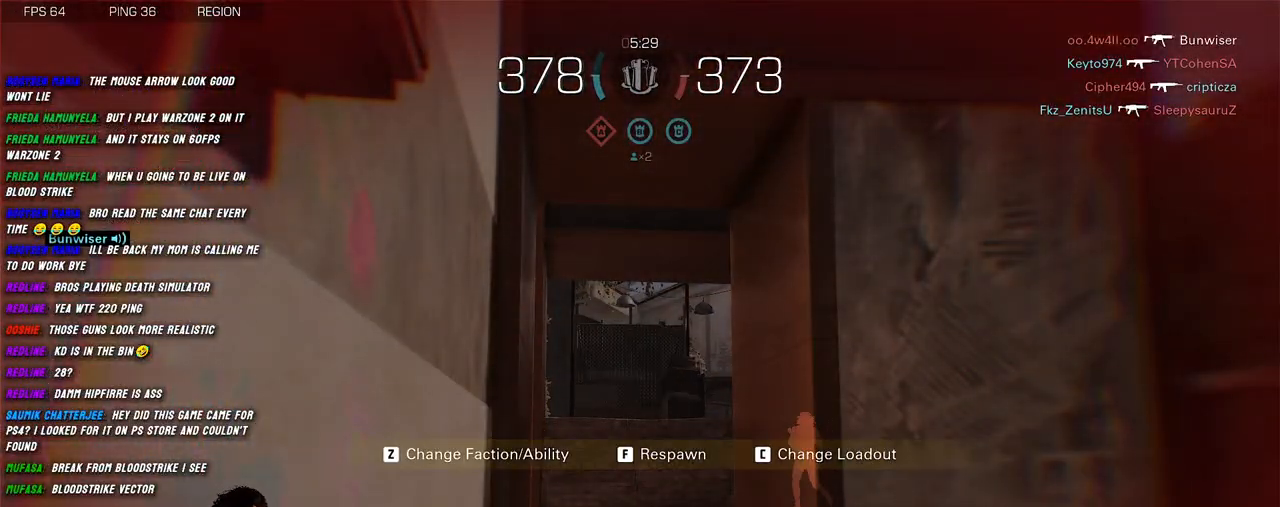
{"keys": [], "mouse": [], "events": []}
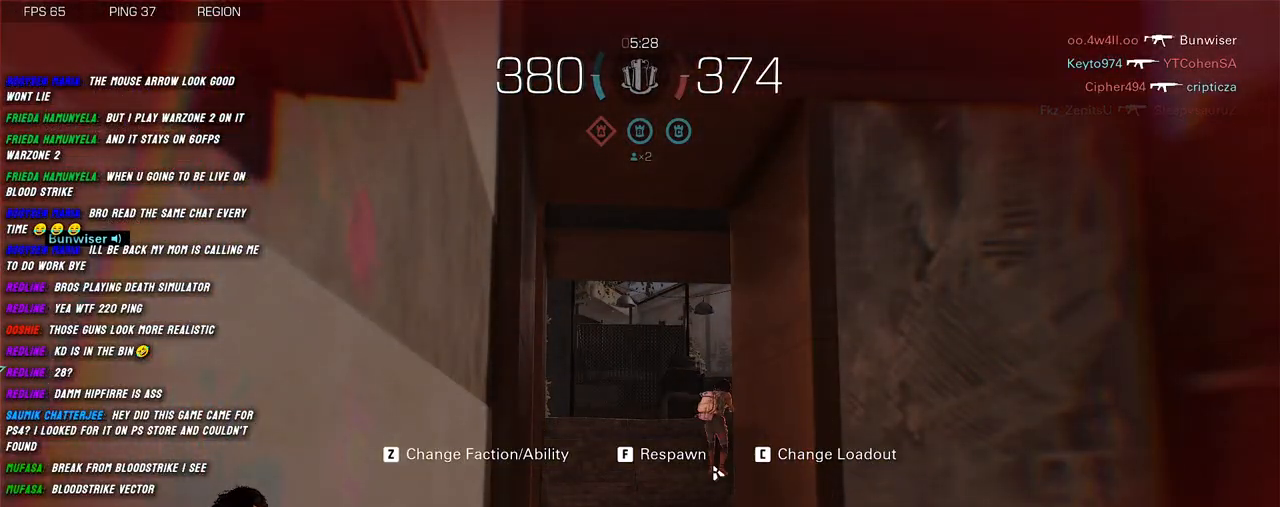
{"keys": [], "mouse": [], "events": [[234, "mouse_left", "down"], [300, "mouse_left", "up"]]}
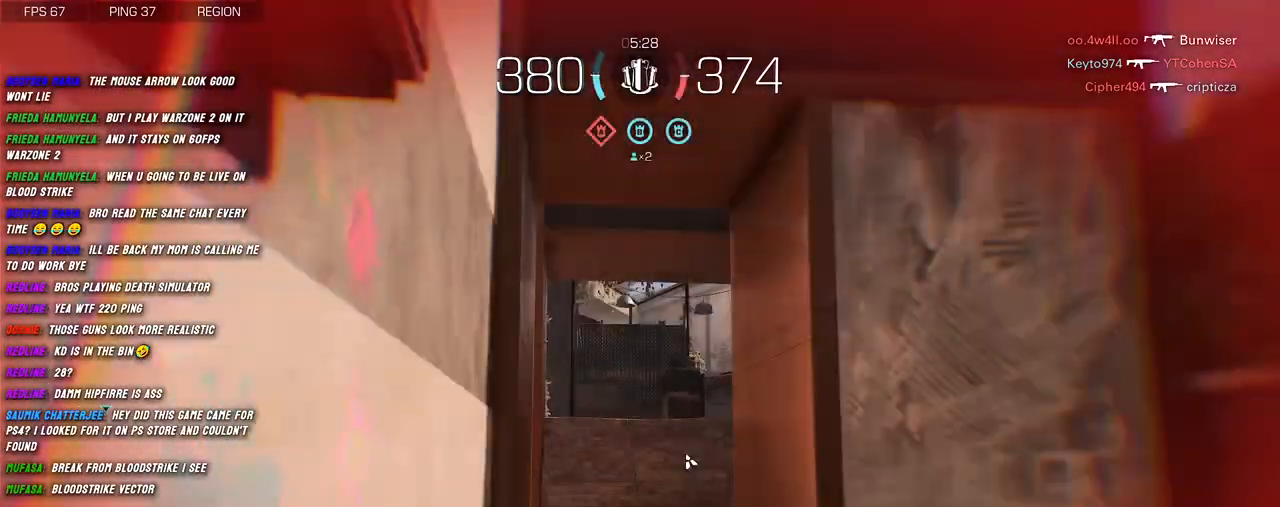
{"keys": [], "mouse": [], "events": []}
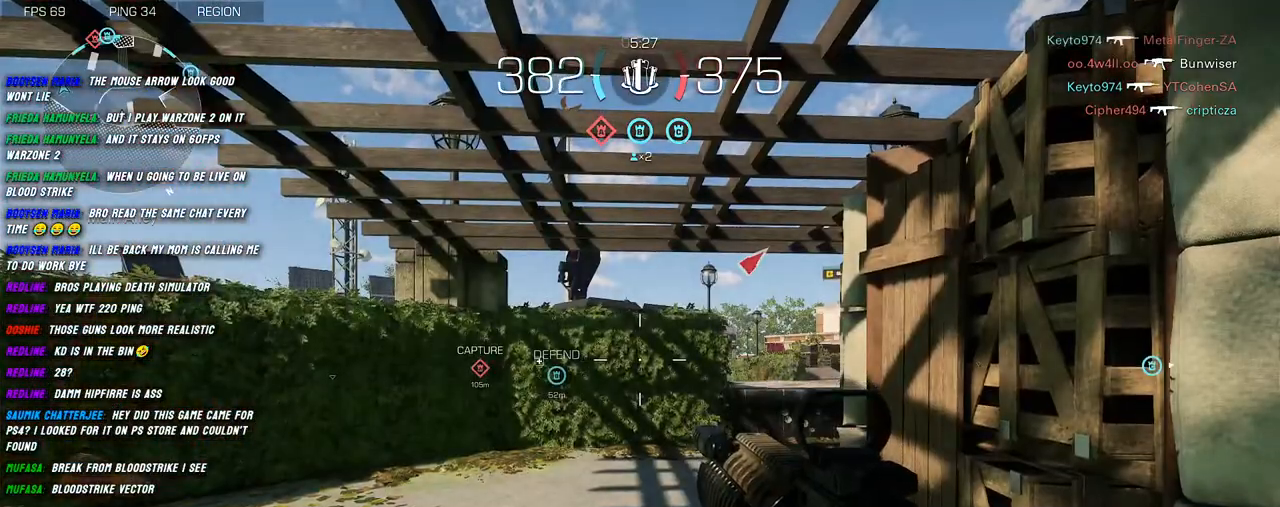
{"keys": [], "mouse": ["right"], "events": [[34, "mouse_right", "down"]]}
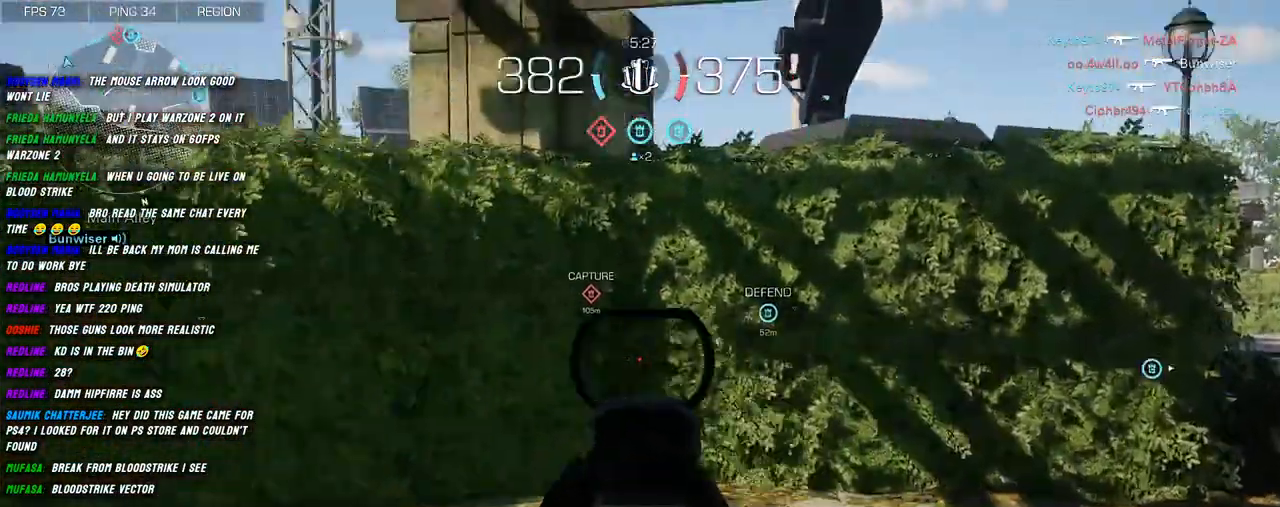
{"keys": ["a", "shift", "w"], "mouse": [], "events": [[434, "mouse_right", "up"], [434, "shift", "down"], [450, "a", "down"], [484, "w", "down"]]}
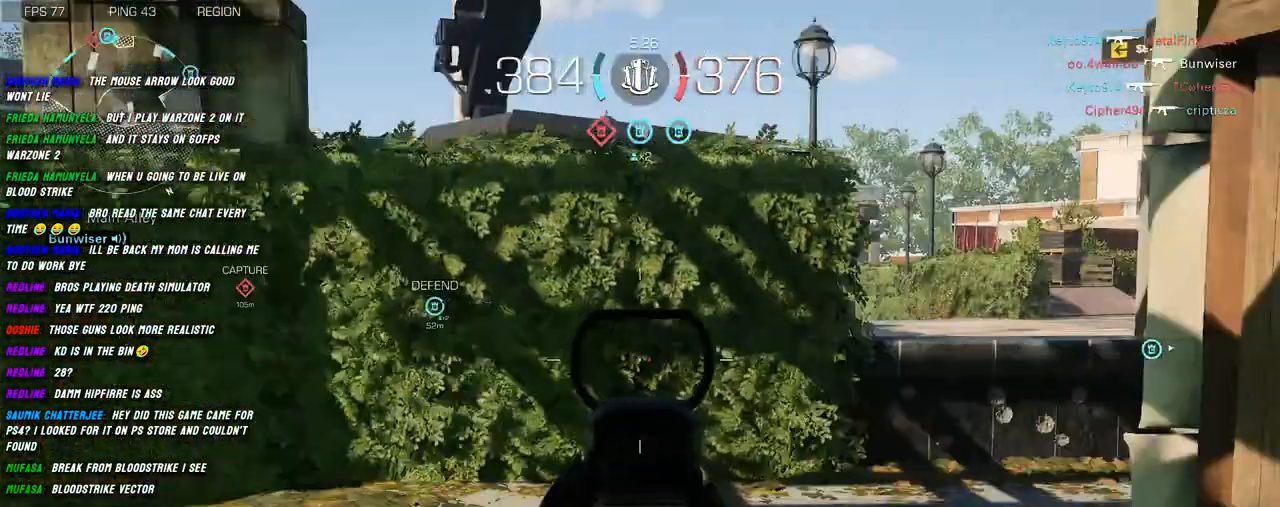
{"keys": ["shift", "w"], "mouse": [], "events": [[50, "a", "up"], [134, "shift", "up"], [234, "shift", "down"], [350, "shift", "up"], [467, "shift", "down"]]}
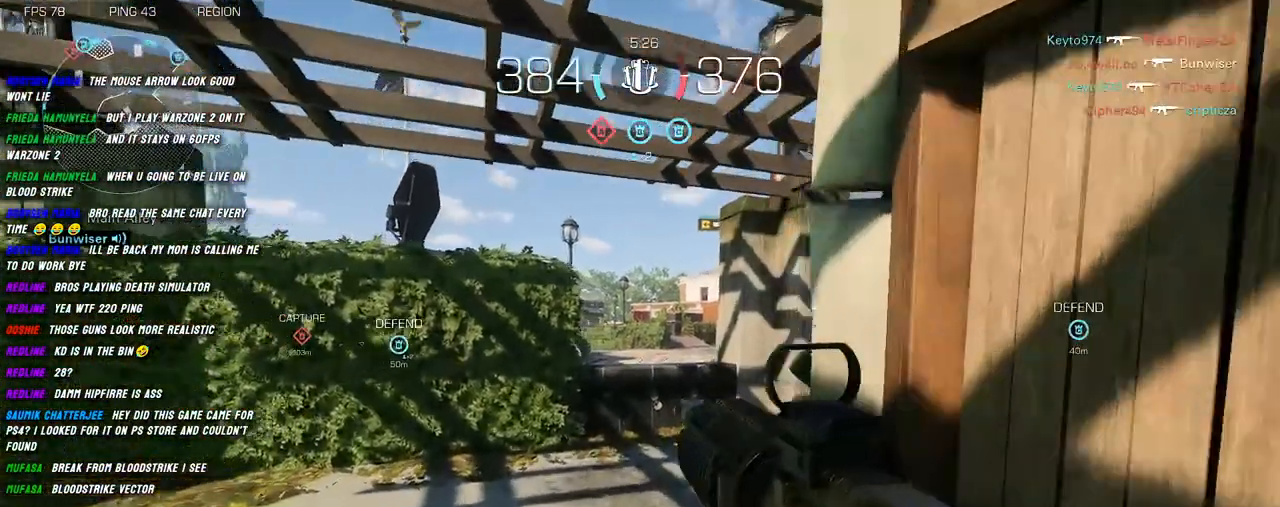
{"keys": ["shift", "w"], "mouse": [], "events": [[67, "a", "down"], [500, "a", "up"]]}
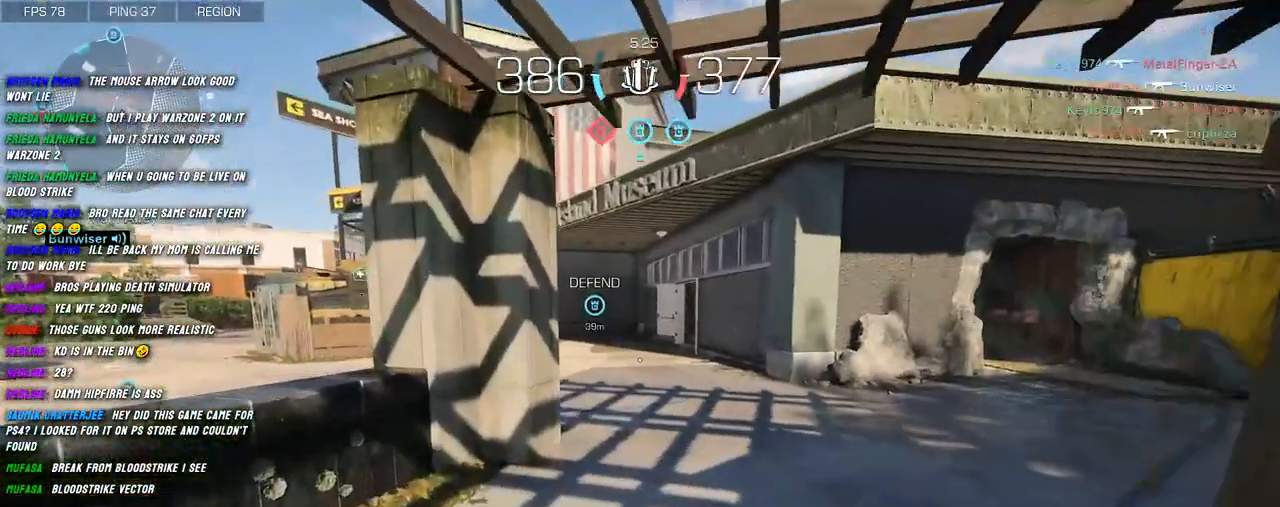
{"keys": ["shift", "w"], "mouse": [], "events": []}